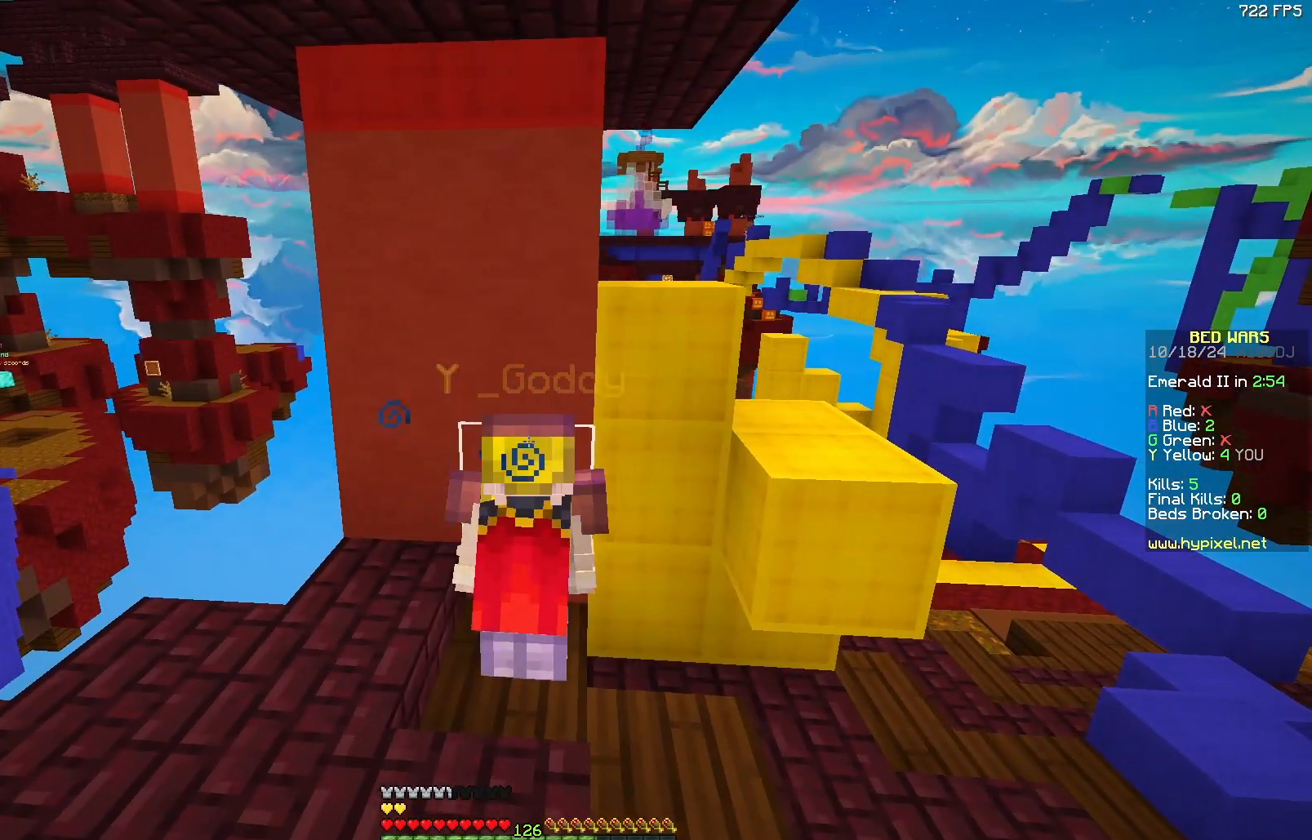
Gameplay with keyboard and mouse; each line is a JSON object with the keys and mouse buttons held at the frame after it. "events" lists presses ("down") and releases ("up") of "a", "d", "s", "w", "mouse_left" and "mouse_right" between this image and that frame as [ms after this image, input, new state], when the widget could be followed in between. "mouse_left", "mouse_right" = the "left", "right" buttons of the "mouse" list. No other keys are recorded. Fast repeated clicks can show as one long hold. Mouse movement is not recorded.
{"keys": [], "mouse": [], "events": []}
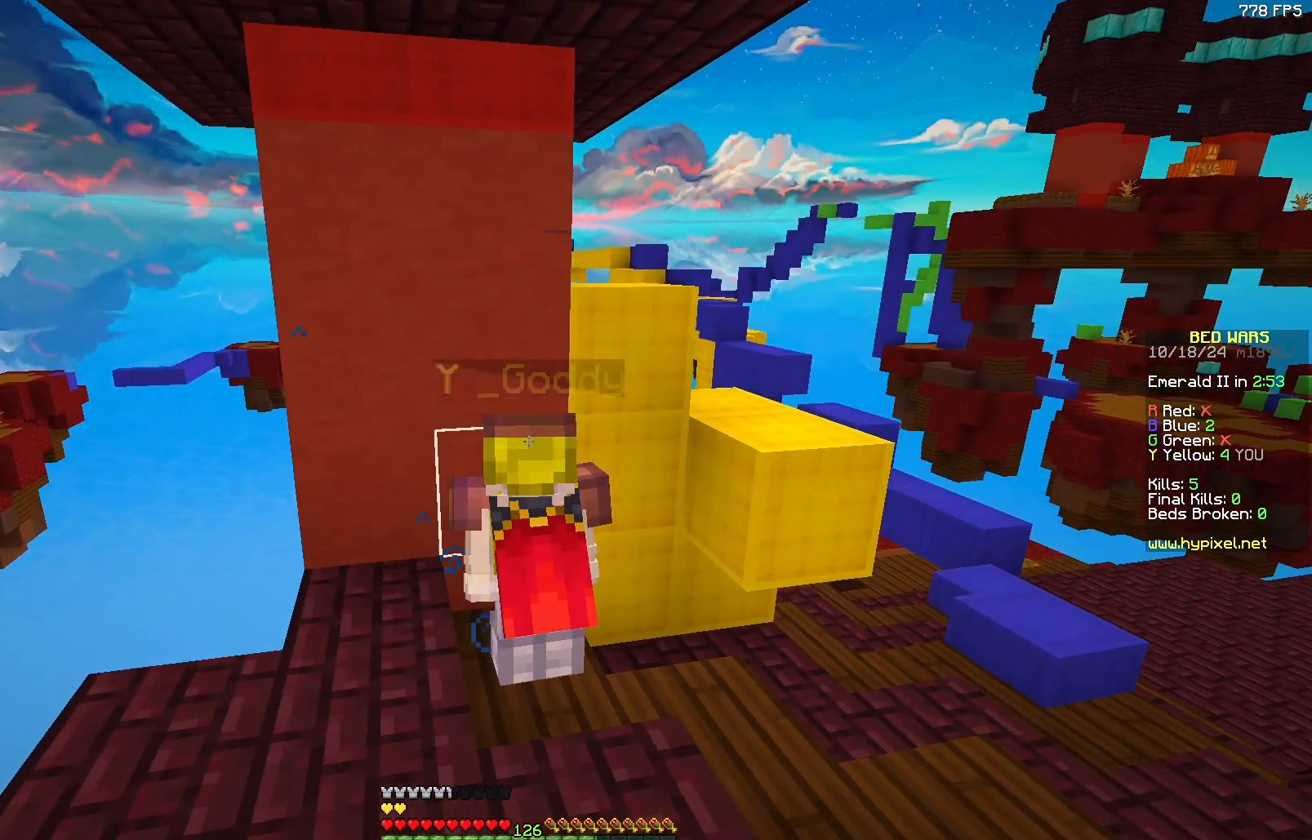
{"keys": [], "mouse": [], "events": []}
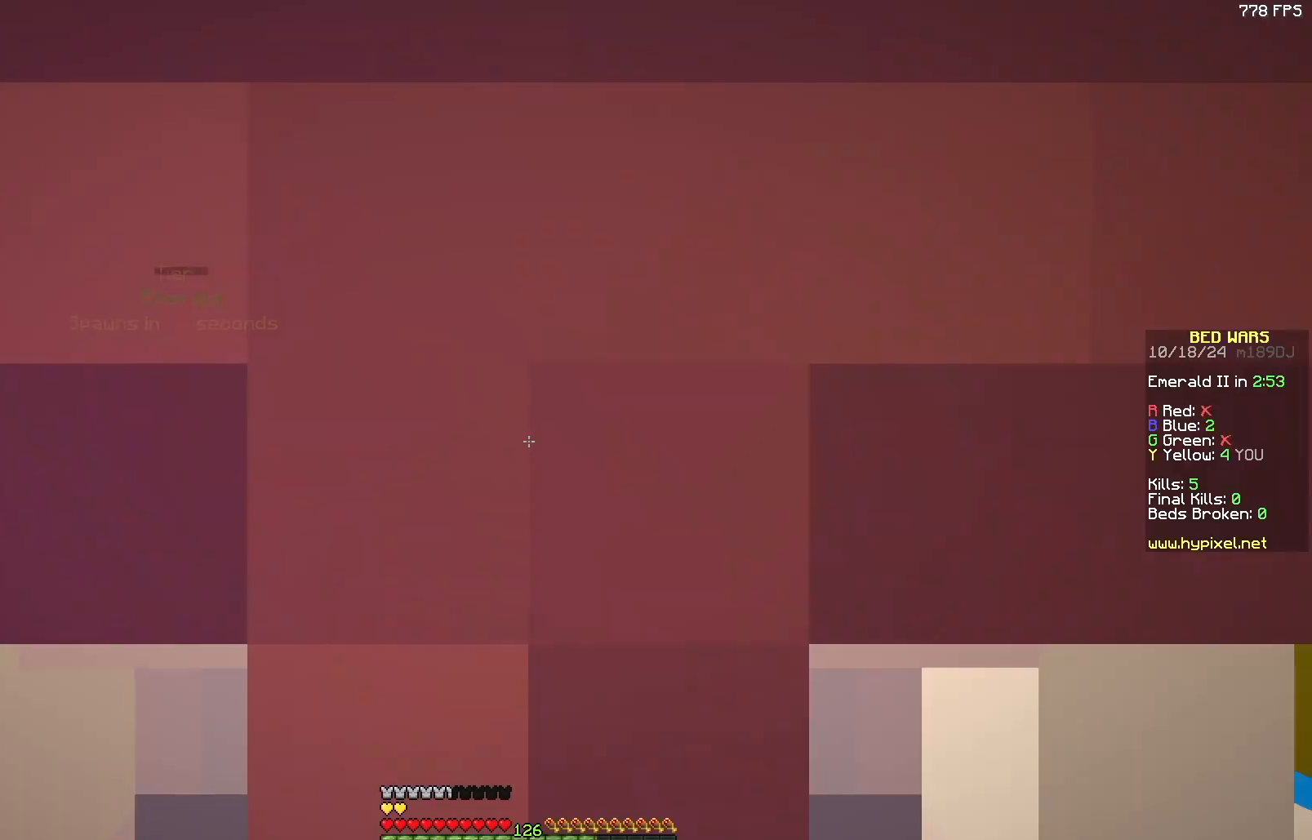
{"keys": ["d"], "mouse": [], "events": [[450, "d", "down"]]}
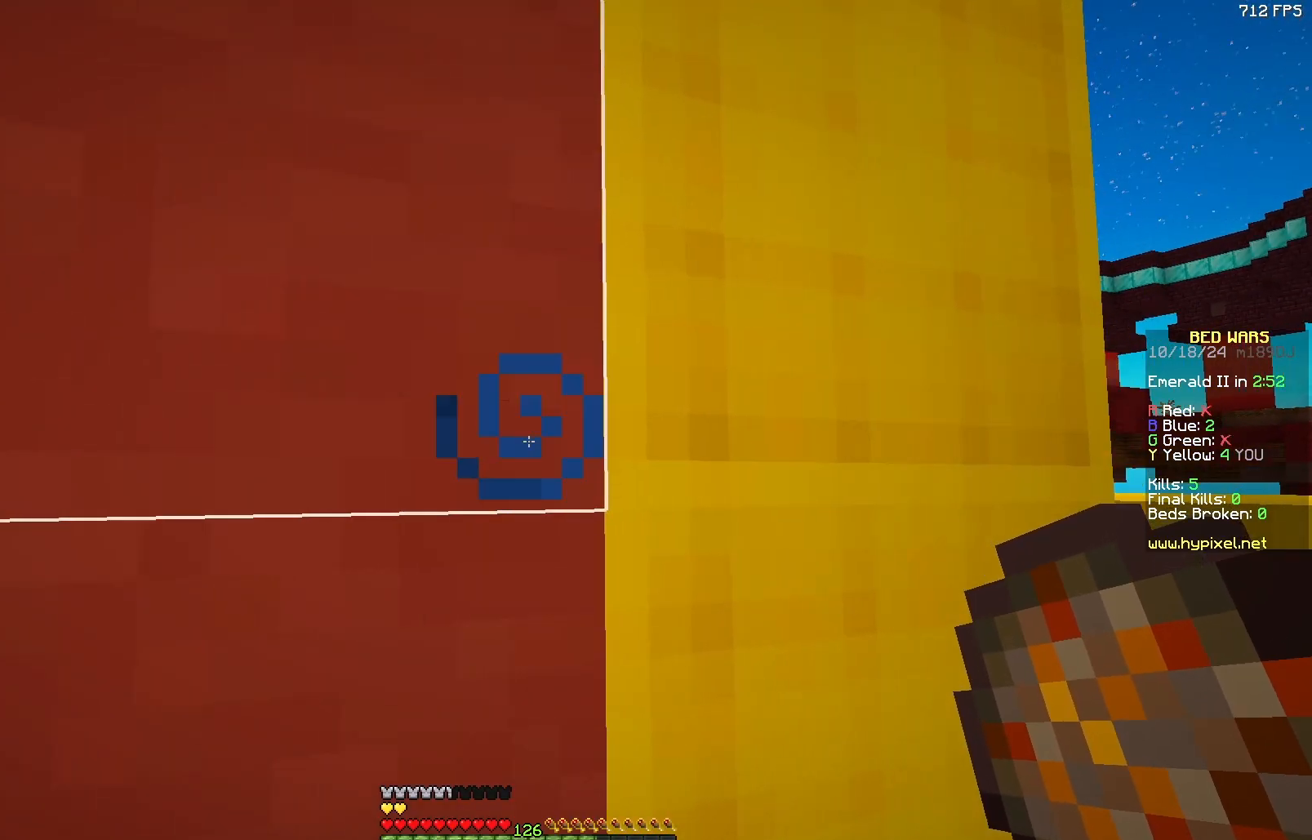
{"keys": [], "mouse": [], "events": [[100, "d", "up"], [150, "s", "down"], [200, "s", "up"], [250, "a", "down"], [400, "a", "up"]]}
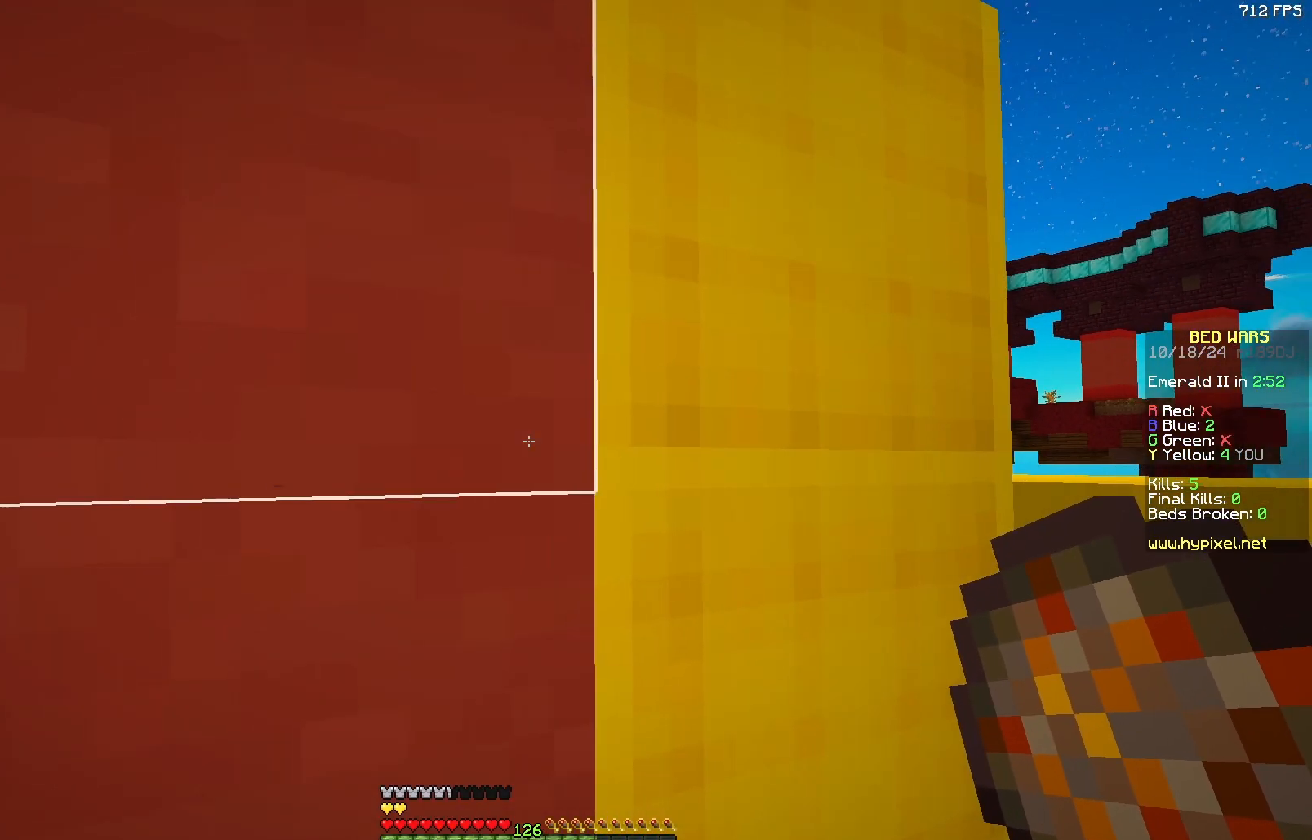
{"keys": ["s"], "mouse": [], "events": [[367, "s", "down"]]}
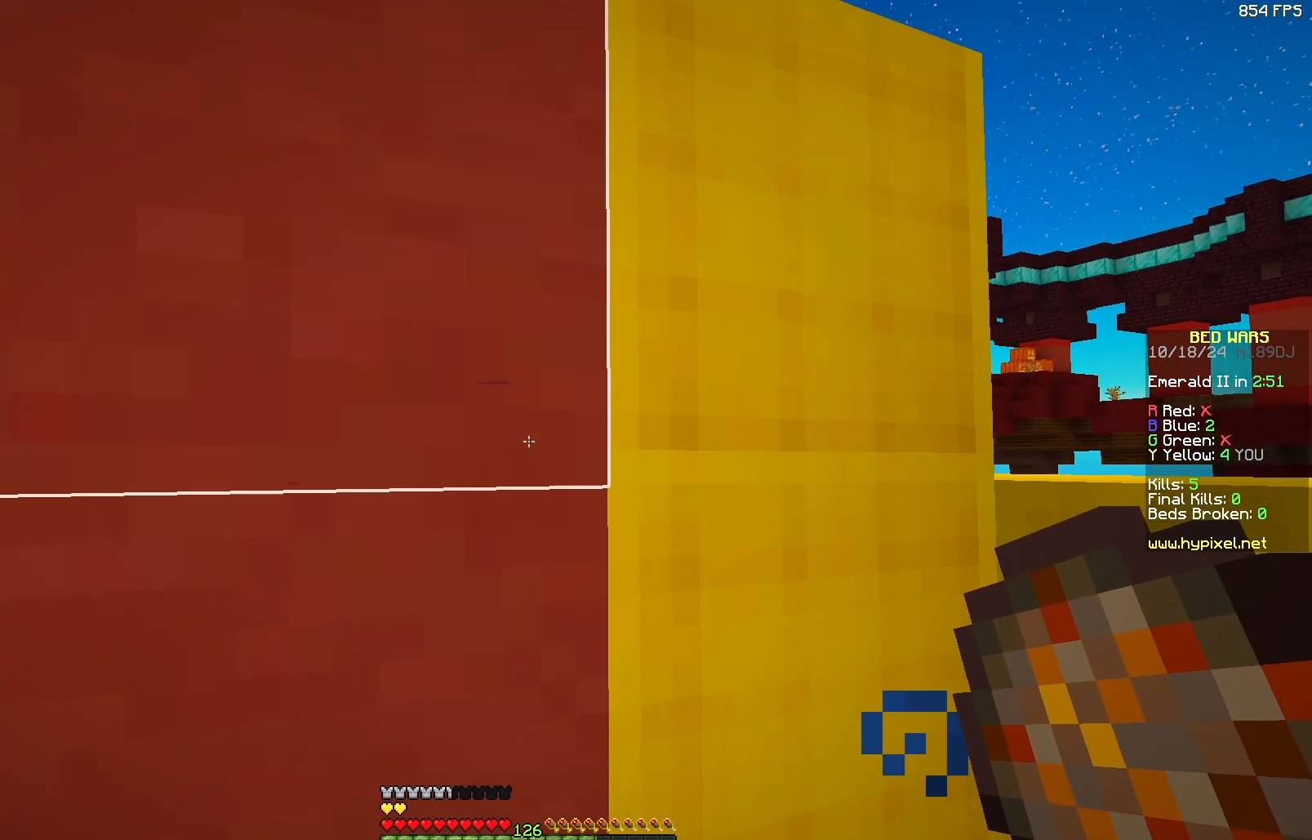
{"keys": ["s"], "mouse": [], "events": [[383, "d", "down"], [433, "d", "up"]]}
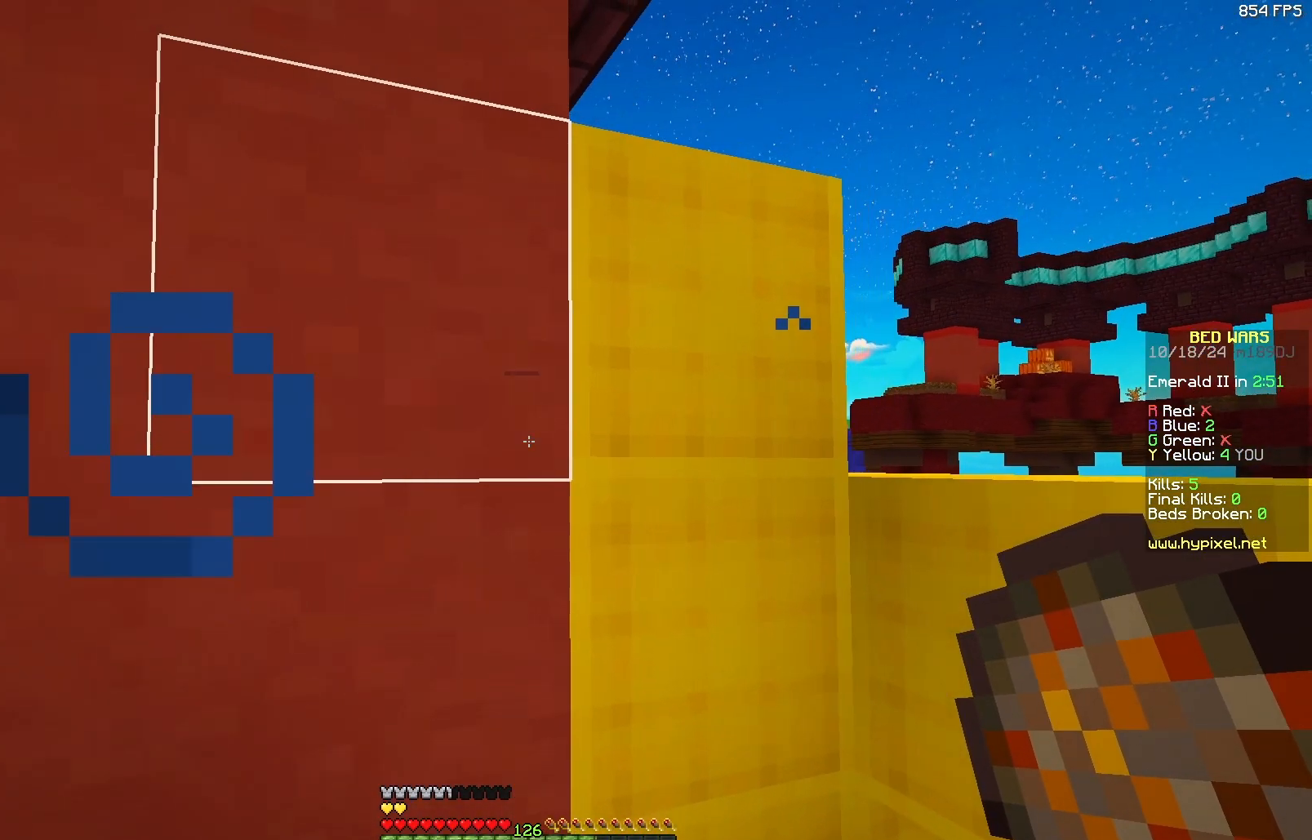
{"keys": ["d"], "mouse": [], "events": [[233, "s", "up"], [350, "d", "down"]]}
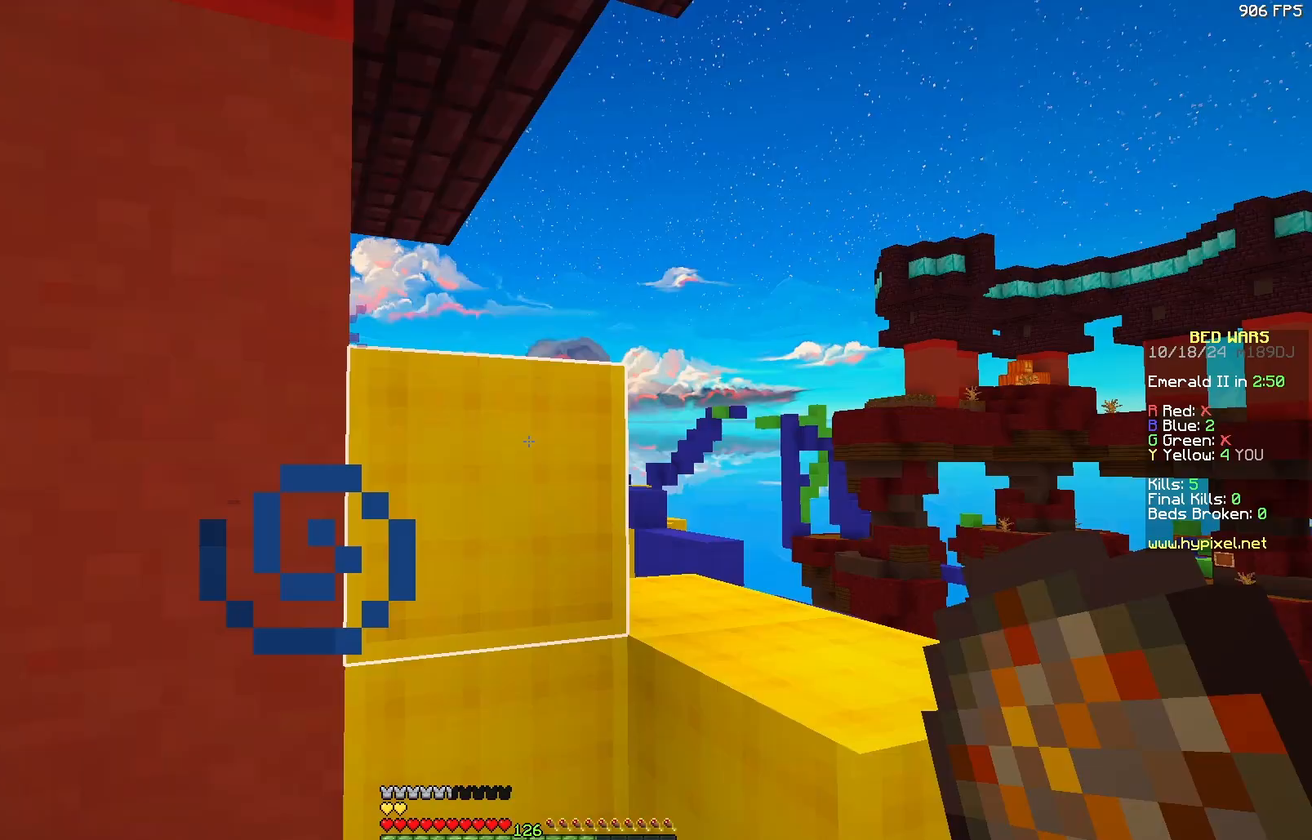
{"keys": [], "mouse": [], "events": [[200, "d", "up"], [400, "mouse_right", "down"], [467, "mouse_right", "up"]]}
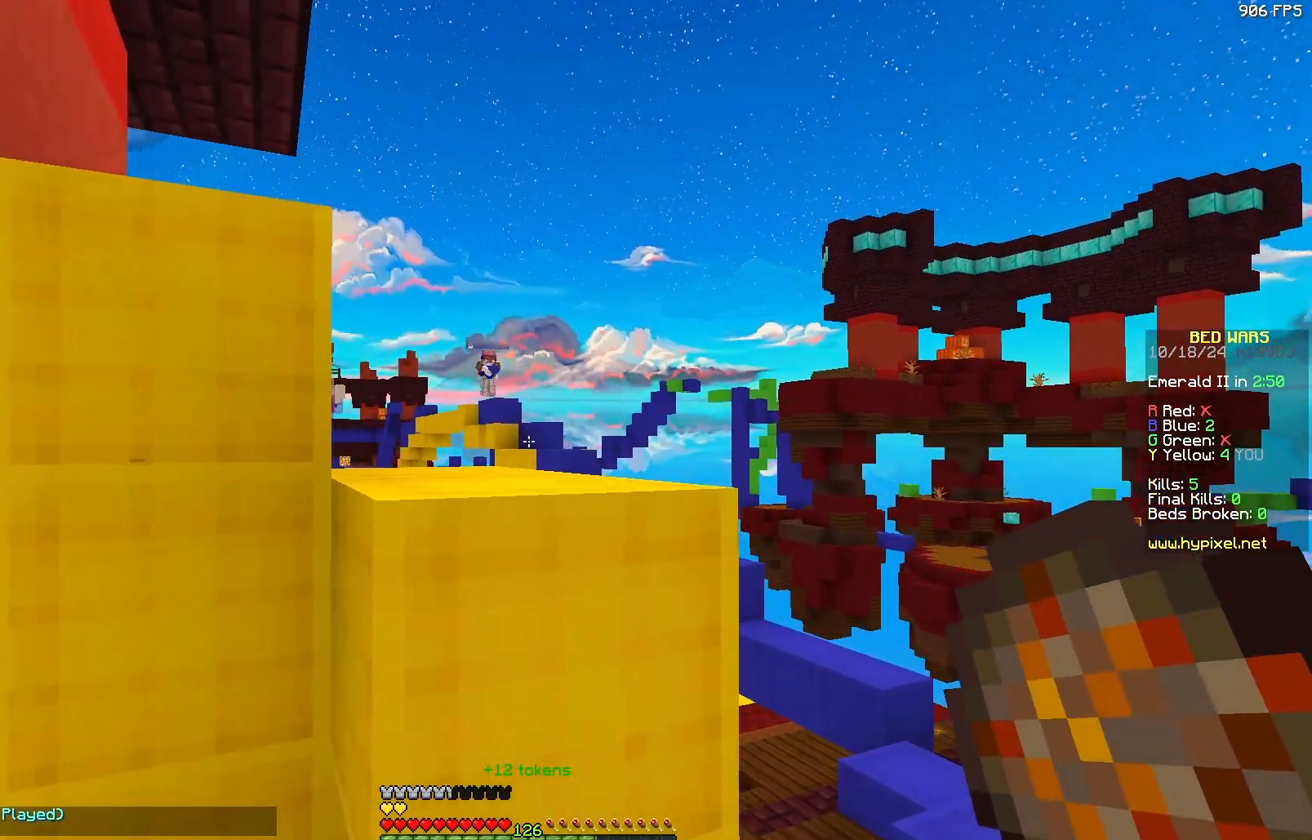
{"keys": ["d", "w"], "mouse": [], "events": [[267, "d", "down"], [317, "w", "down"]]}
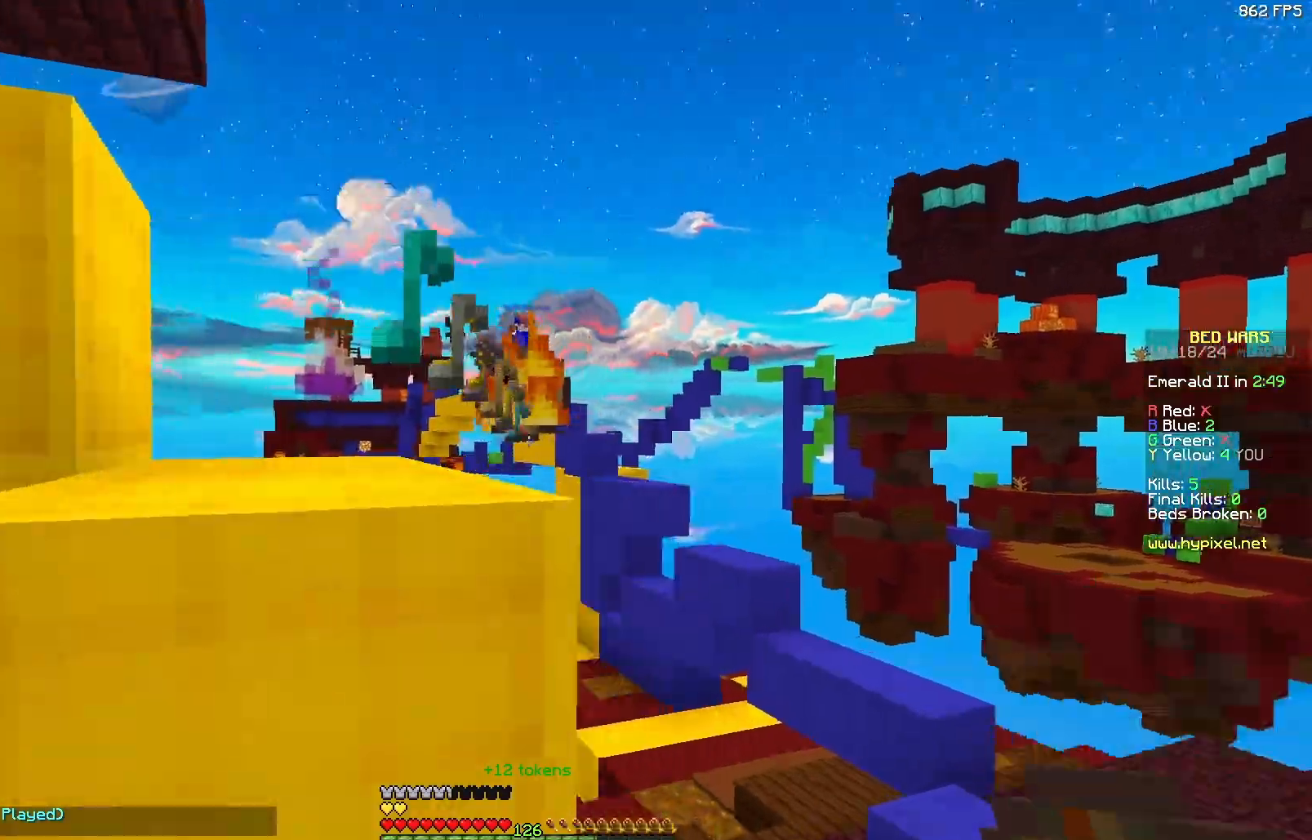
{"keys": [], "mouse": [], "events": [[17, "d", "up"], [67, "d", "down"], [117, "d", "up"], [167, "w", "up"]]}
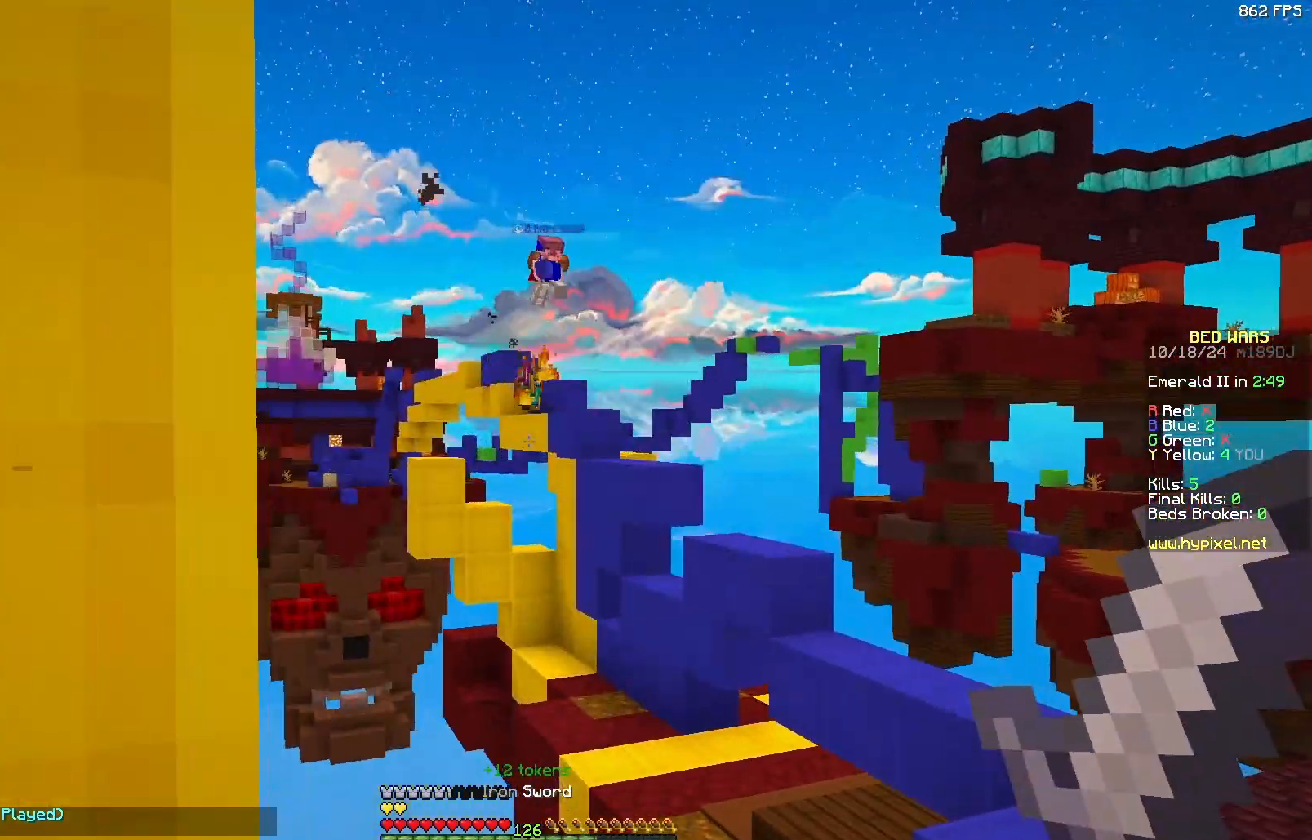
{"keys": [], "mouse": [], "events": [[283, "d", "down"], [500, "d", "up"]]}
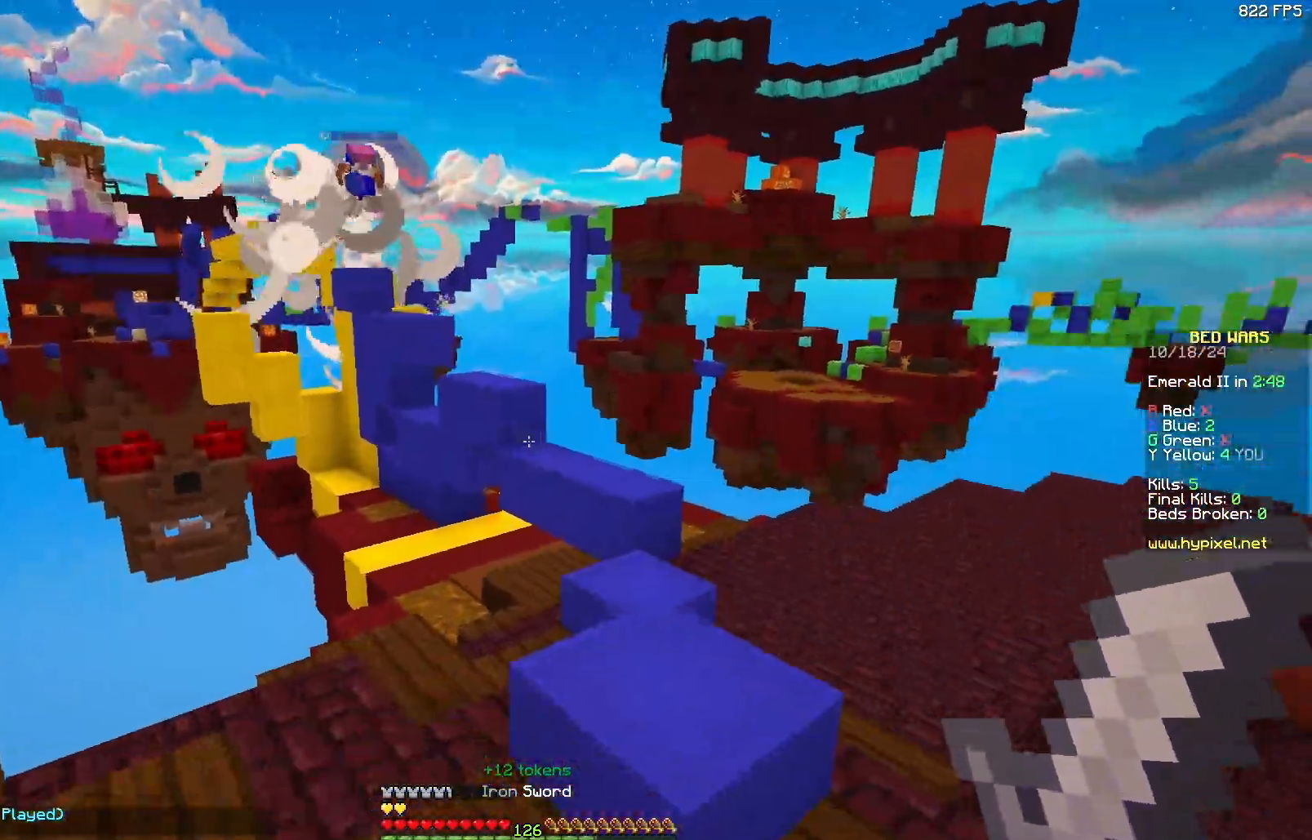
{"keys": ["d", "w"], "mouse": [], "events": [[100, "w", "down"], [150, "d", "down"]]}
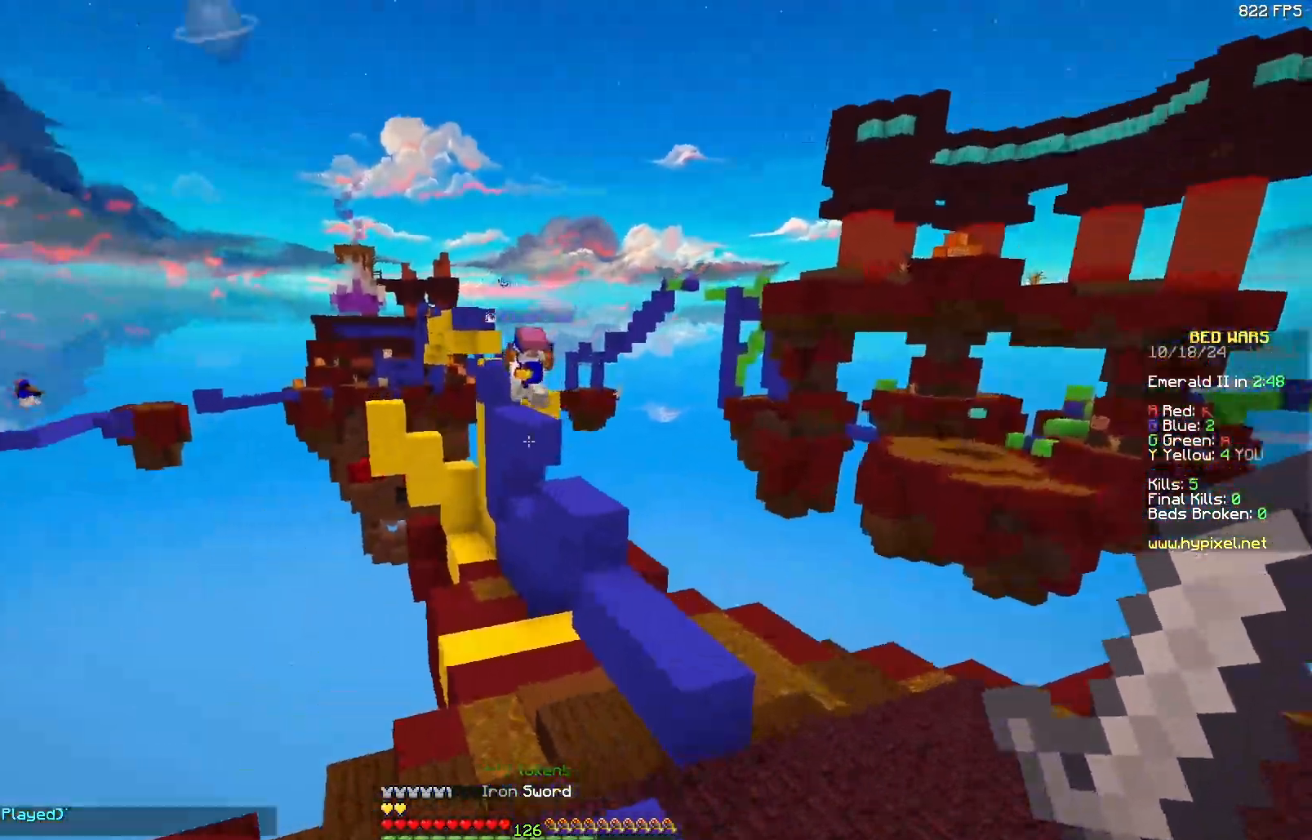
{"keys": ["a", "w"], "mouse": [], "events": [[67, "d", "up"], [267, "d", "down"], [400, "a", "down"], [417, "d", "up"], [417, "mouse_left", "down"], [467, "mouse_left", "up"]]}
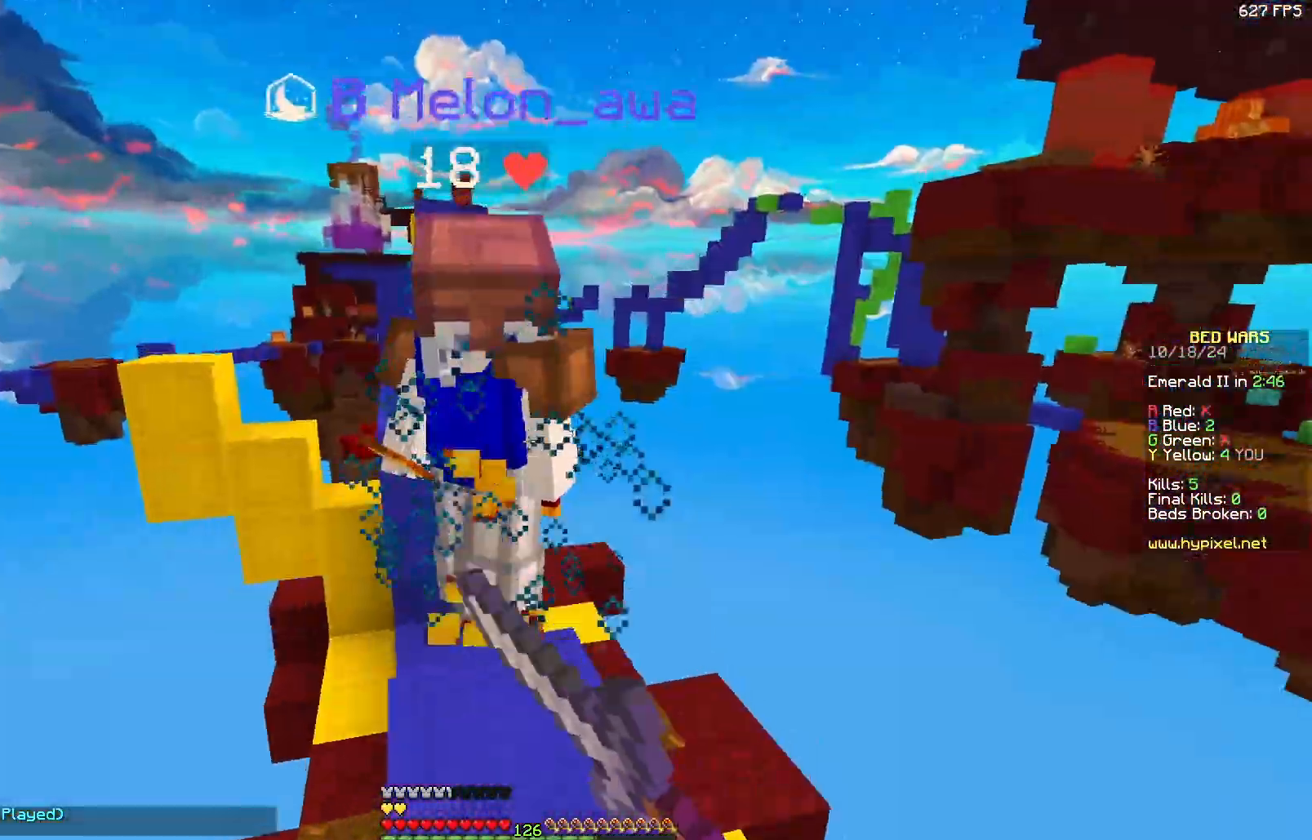
{"keys": ["d", "w"], "mouse": [], "events": [[50, "a", "up"], [67, "d", "down"], [67, "mouse_left", "down"], [117, "w", "up"], [133, "mouse_left", "up"], [217, "a", "down"], [233, "mouse_left", "down"], [283, "d", "up"], [317, "mouse_left", "up"], [333, "w", "down"], [367, "mouse_left", "down"], [433, "a", "up"], [433, "d", "down"], [483, "mouse_left", "up"]]}
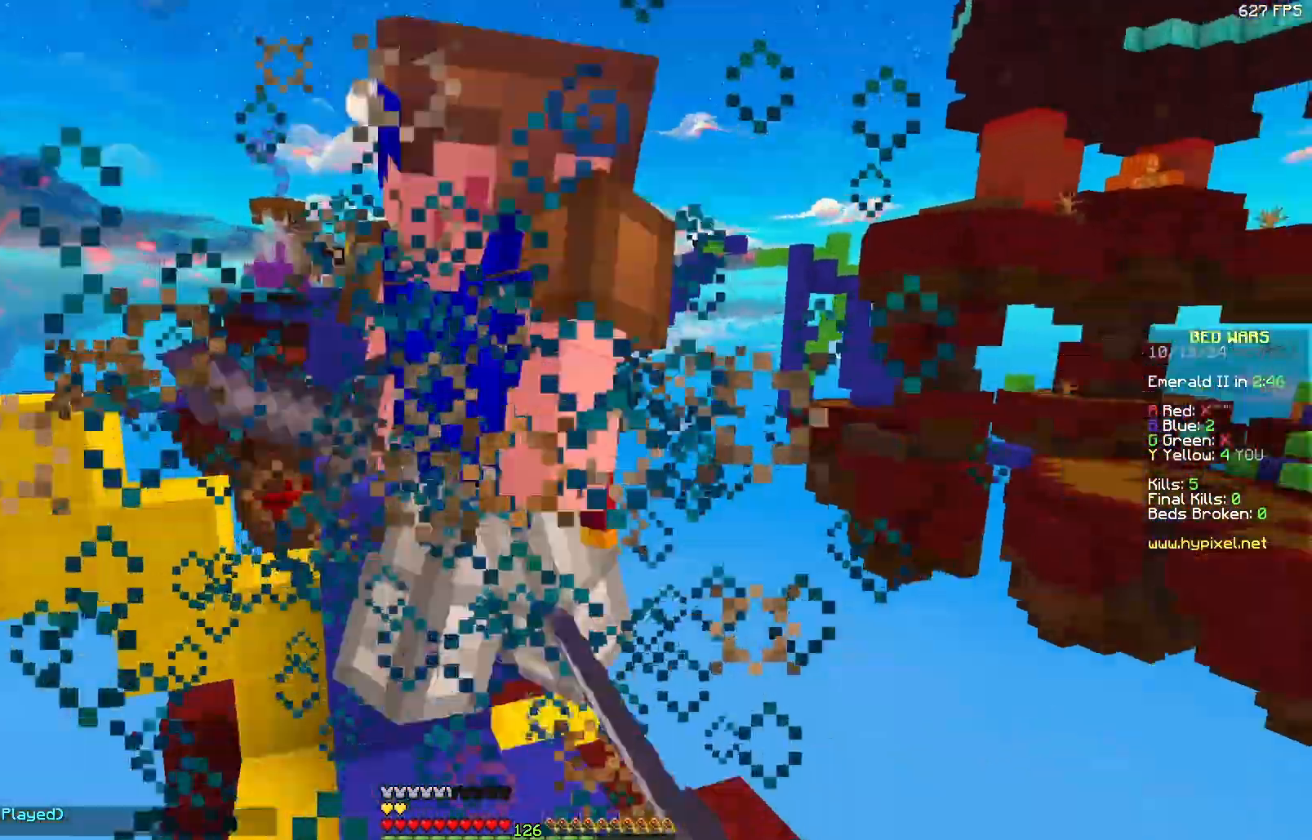
{"keys": ["w"], "mouse": [], "events": [[33, "a", "down"], [33, "d", "up"], [33, "mouse_left", "down"], [133, "mouse_left", "up"], [200, "d", "down"], [200, "w", "up"], [250, "a", "up"], [250, "mouse_left", "down"], [300, "w", "down"], [350, "a", "down"], [350, "d", "up"], [350, "mouse_left", "up"], [433, "mouse_left", "down"], [483, "a", "up"], [500, "mouse_left", "up"]]}
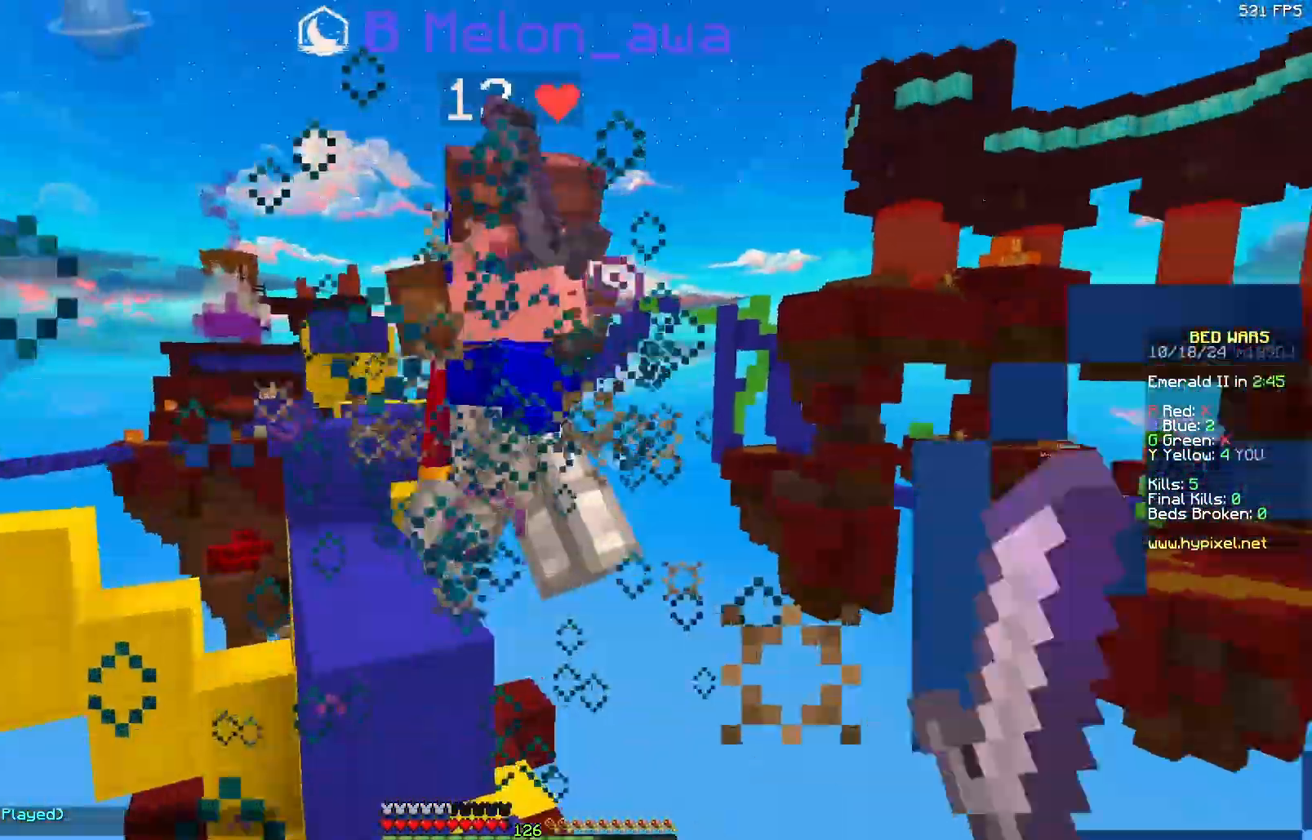
{"keys": ["w"], "mouse": ["left"], "events": [[100, "mouse_left", "down"], [100, "mouse_right", "down"], [150, "mouse_right", "up"], [200, "mouse_left", "up"], [250, "mouse_left", "down"], [367, "mouse_left", "up"], [467, "mouse_left", "down"]]}
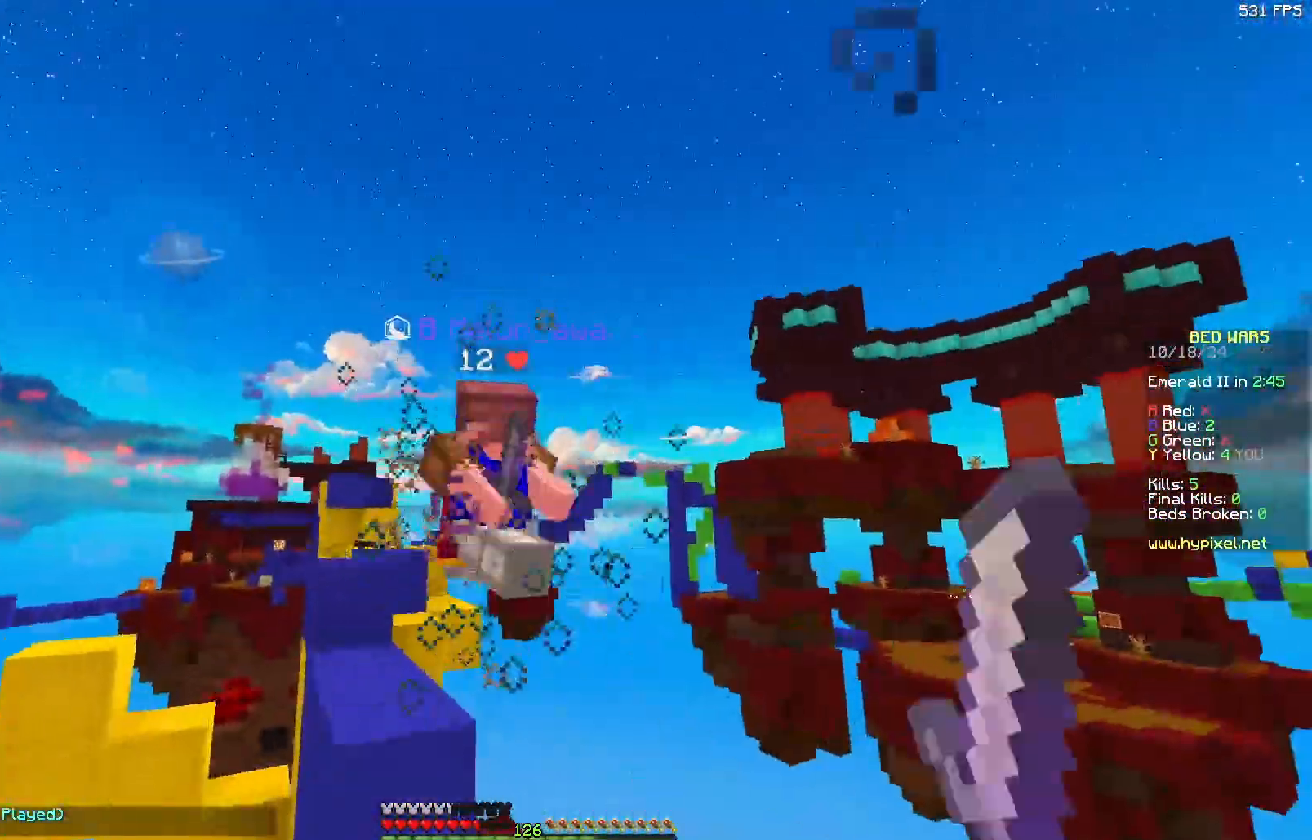
{"keys": ["w"], "mouse": ["left"], "events": [[67, "mouse_left", "up"], [117, "d", "down"], [150, "mouse_left", "down"], [167, "d", "up"], [233, "mouse_left", "up"], [283, "mouse_left", "down"], [367, "mouse_left", "up"], [467, "mouse_left", "down"]]}
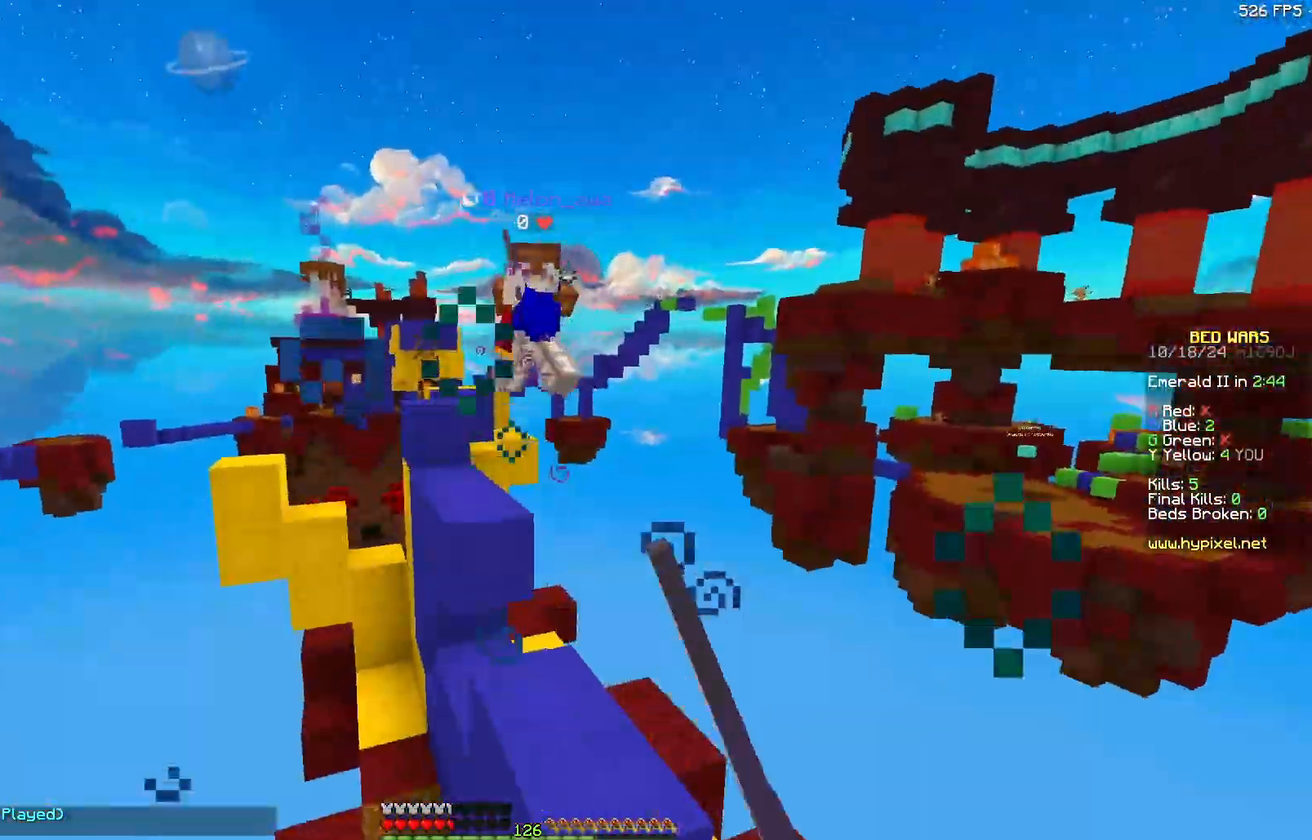
{"keys": ["d", "w"], "mouse": [], "events": [[17, "d", "down"], [33, "mouse_left", "up"], [83, "d", "up"], [333, "d", "down"]]}
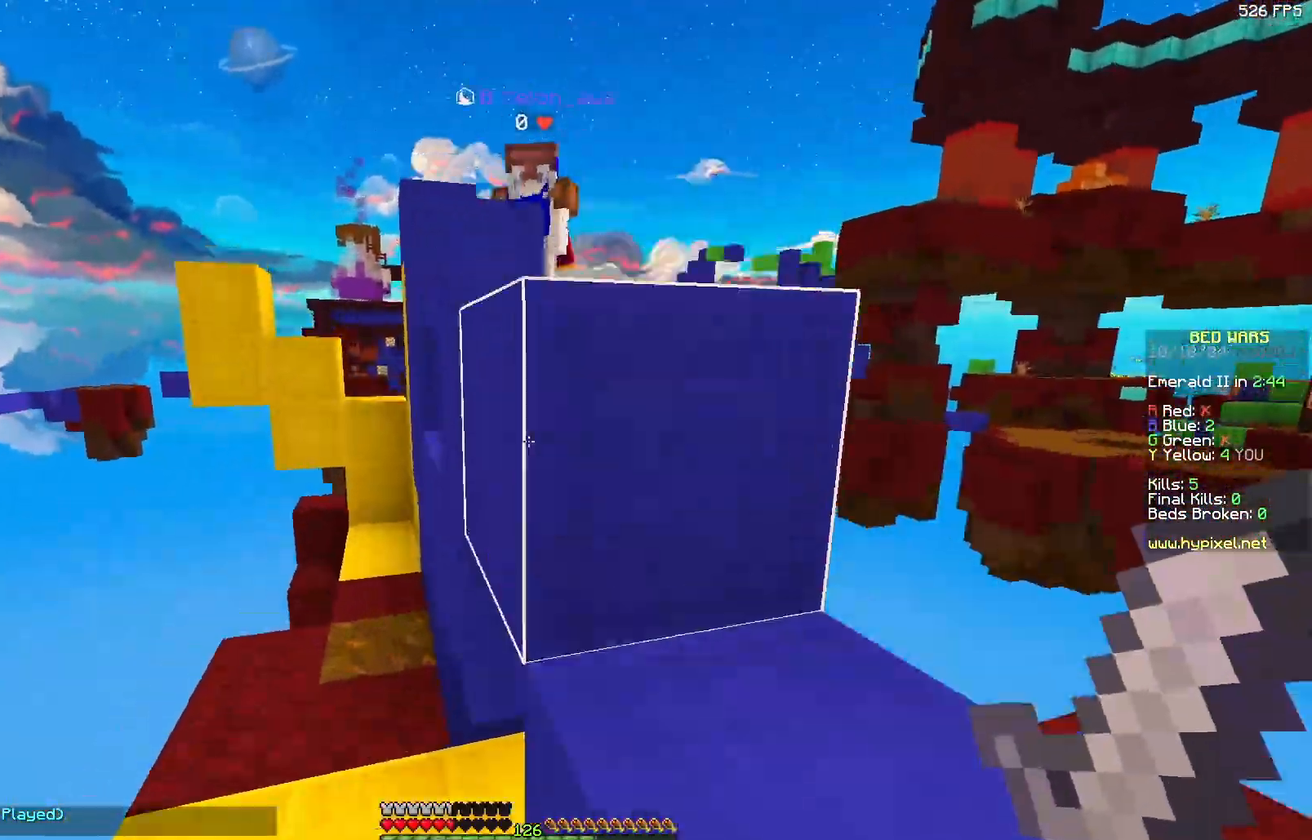
{"keys": ["d"], "mouse": [], "events": [[150, "w", "up"], [283, "s", "down"], [367, "d", "up"], [450, "d", "down"], [467, "s", "up"]]}
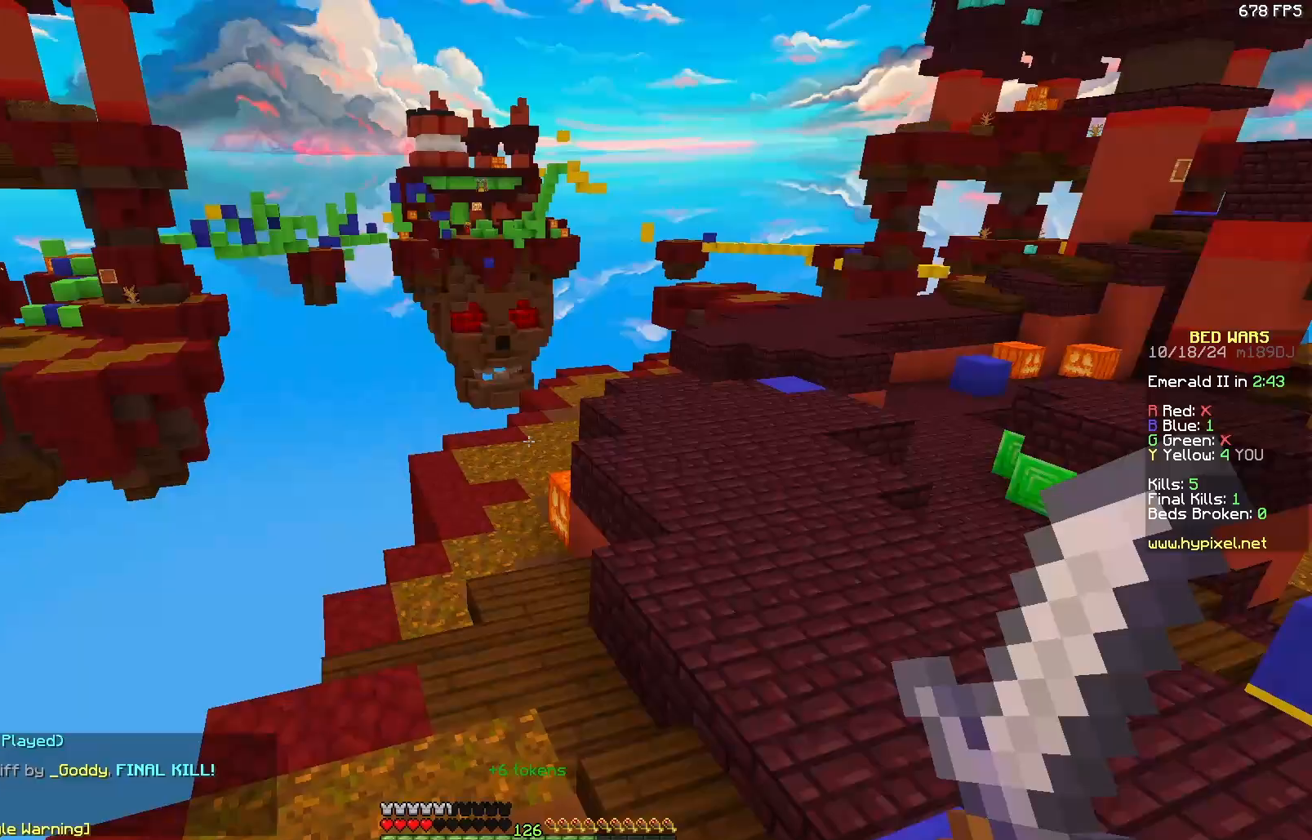
{"keys": ["d", "w"], "mouse": [], "events": [[50, "w", "down"]]}
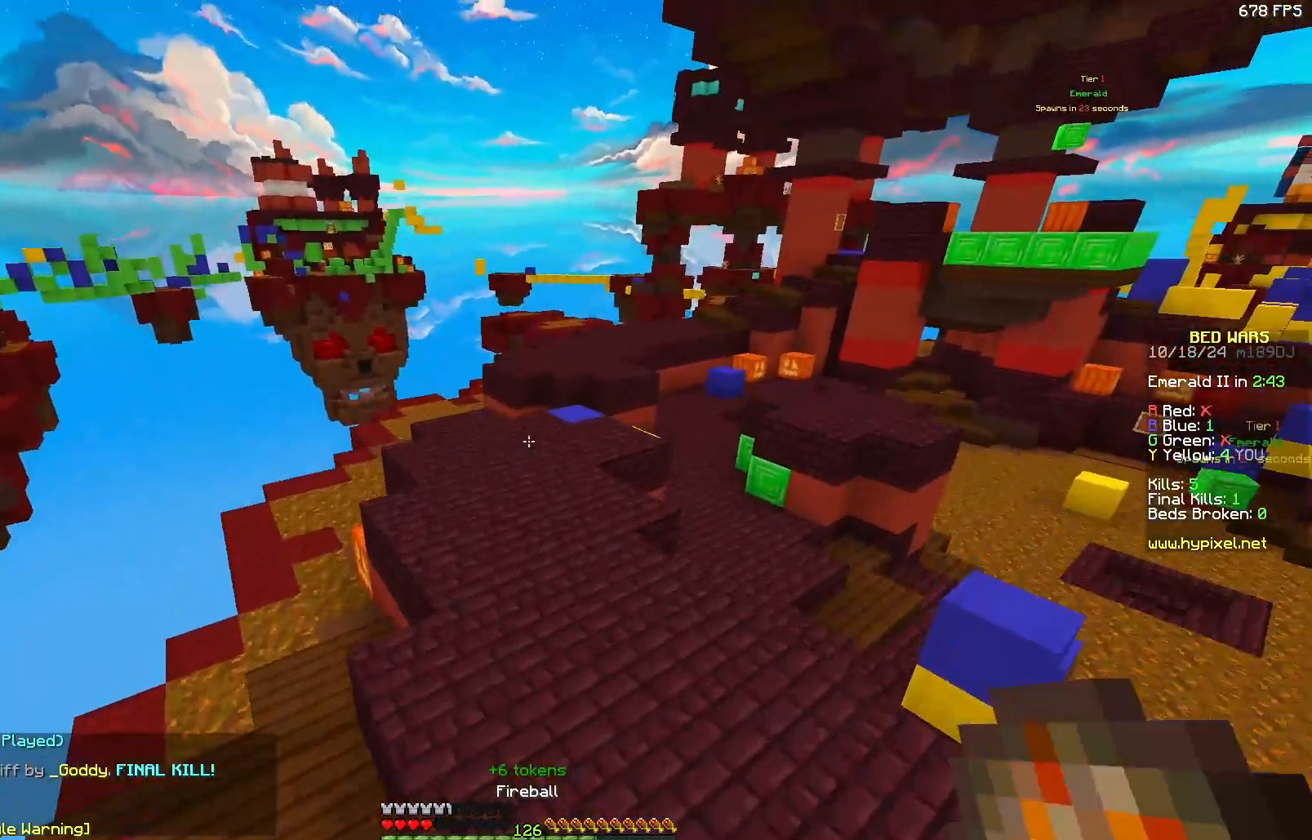
{"keys": ["a", "s"], "mouse": ["right"]}